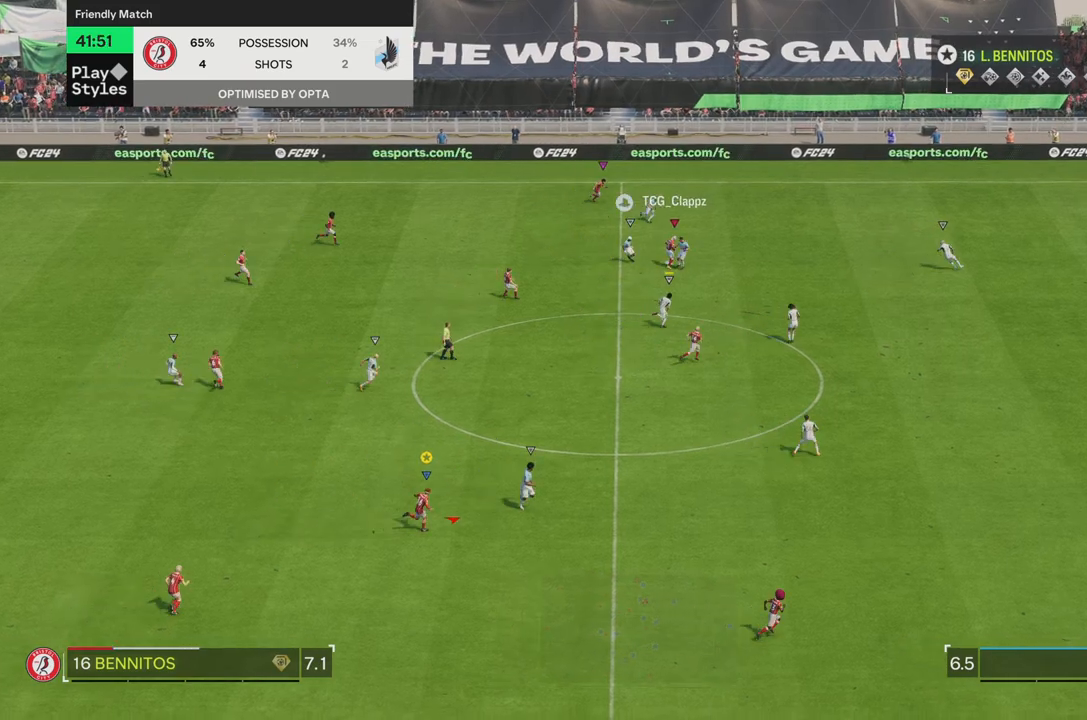
Gameplay with a controller (PlayStation layout); each line is a JSON object with the inputs held at the frame after it. "events" lists button and stick changes between this image and that frame as [ms after this image, input, new state], when the widget could be followed in between. Not read: L3 R3.
{"buttons": [], "left_stick": "up-right", "right_stick": "center", "events": [[350, "left_stick", "up-right"], [383, "R2", "up"]]}
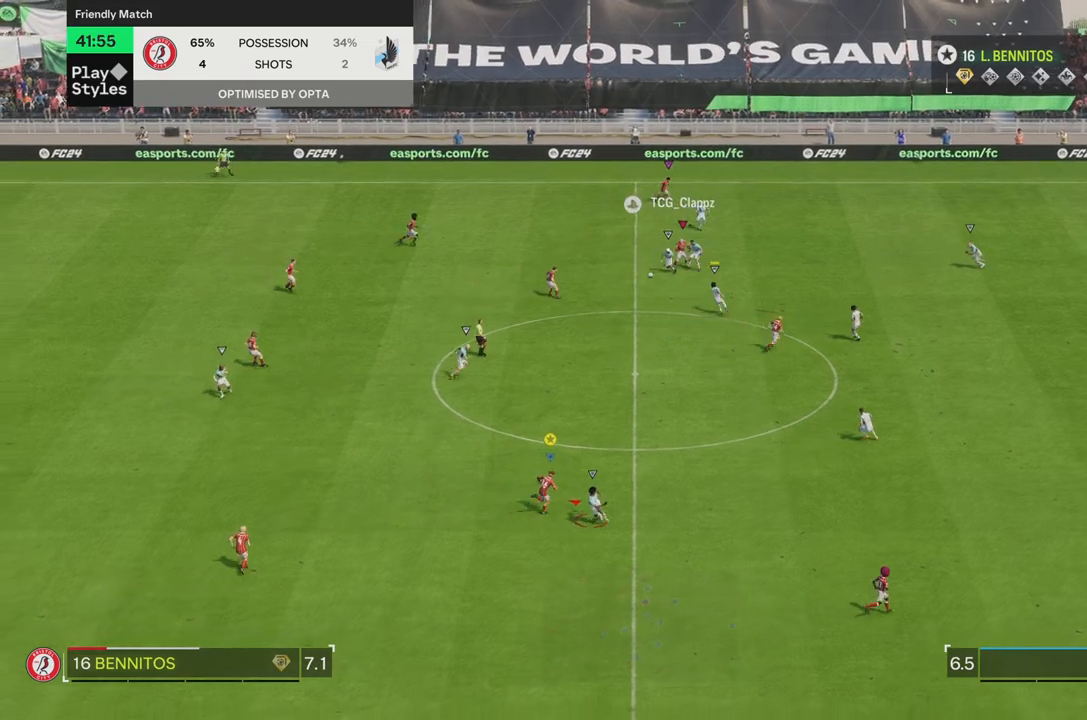
{"buttons": [], "left_stick": "up-right", "right_stick": "center"}
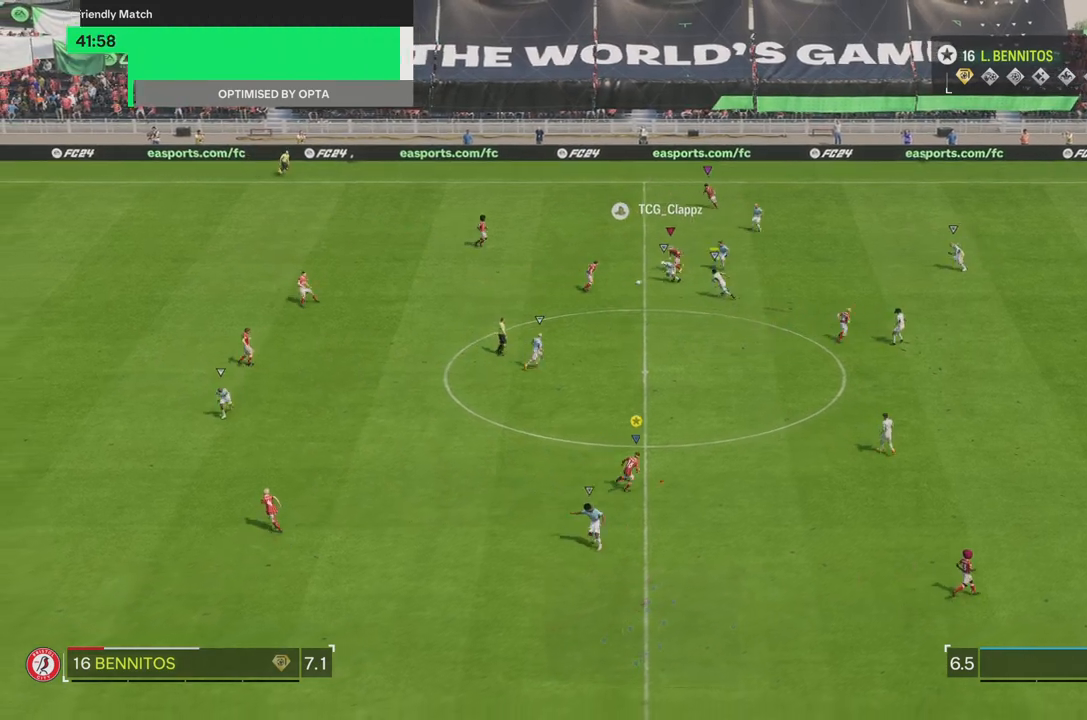
{"buttons": [], "left_stick": "up-right", "right_stick": "center"}
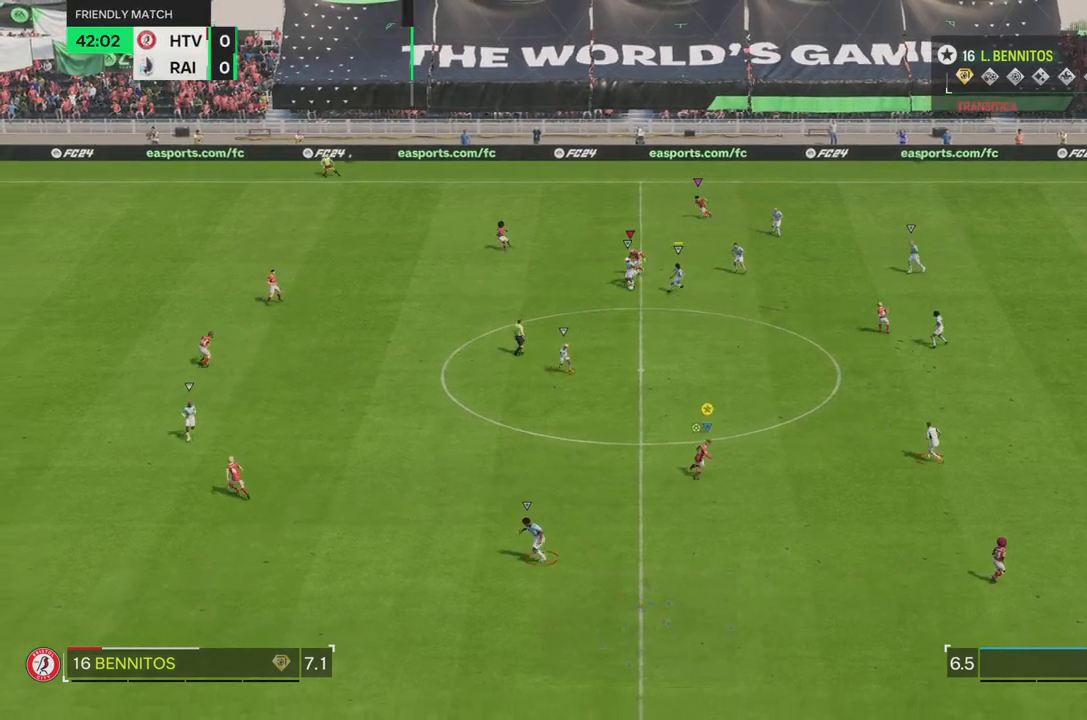
{"buttons": [], "left_stick": "up", "right_stick": "center", "events": [[350, "left_stick", "up"]]}
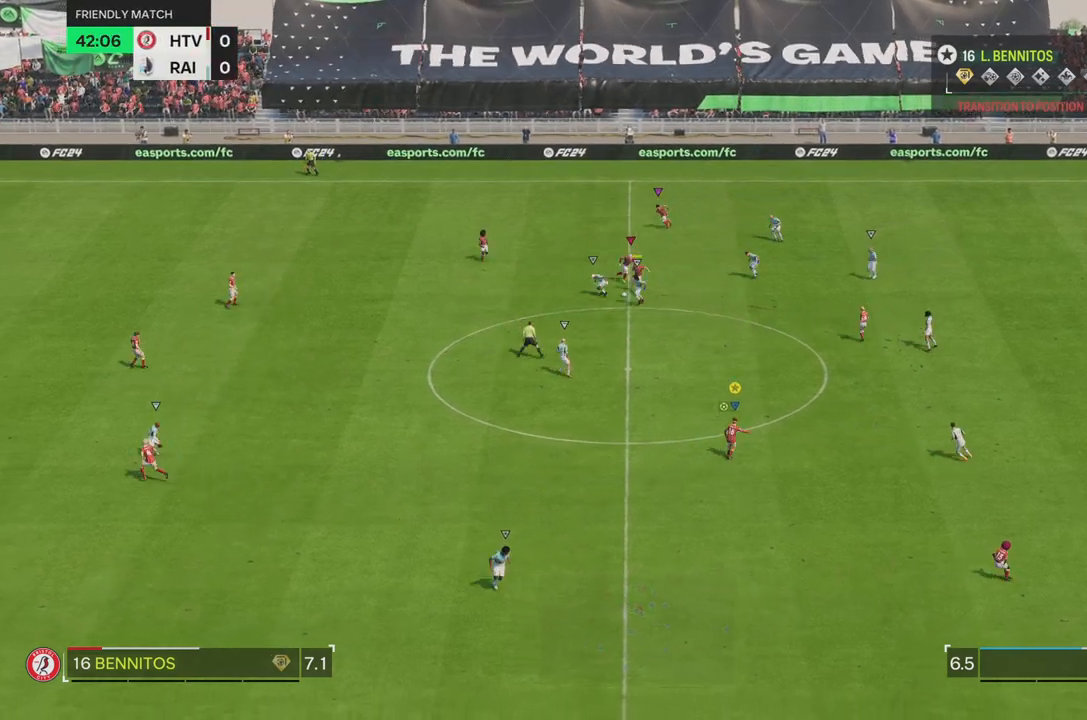
{"buttons": [], "left_stick": "up-left", "right_stick": "center", "events": [[17, "left_stick", "up-left"]]}
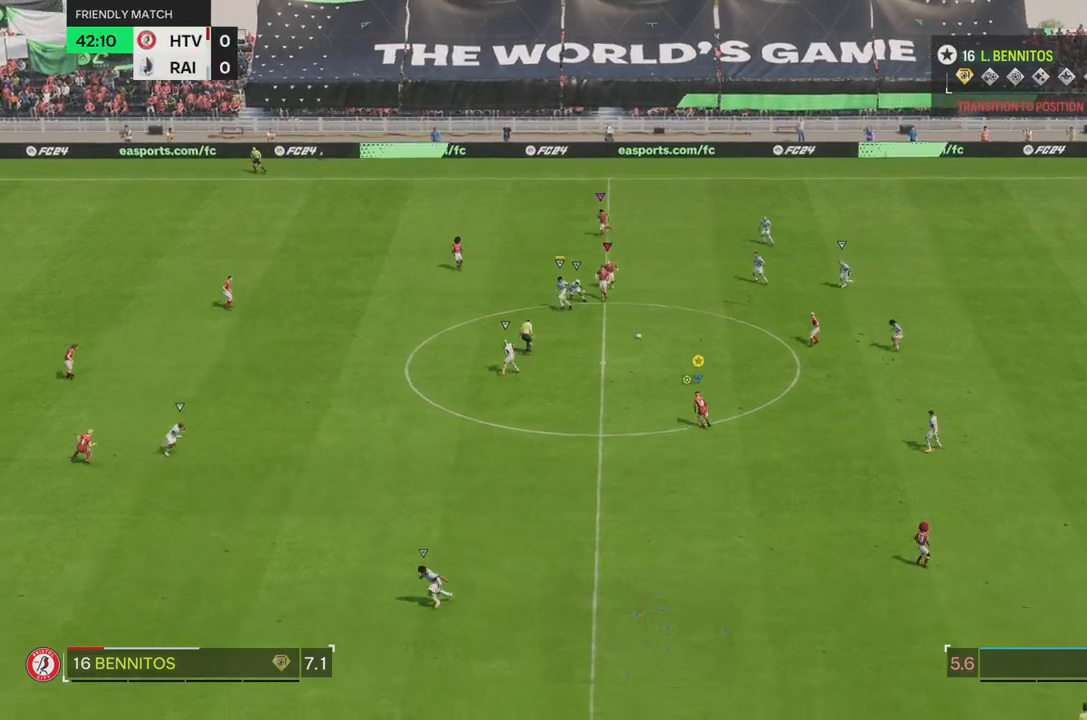
{"buttons": [], "left_stick": "right", "right_stick": "center", "events": [[16, "left_stick", "up-right"], [150, "left_stick", "right"]]}
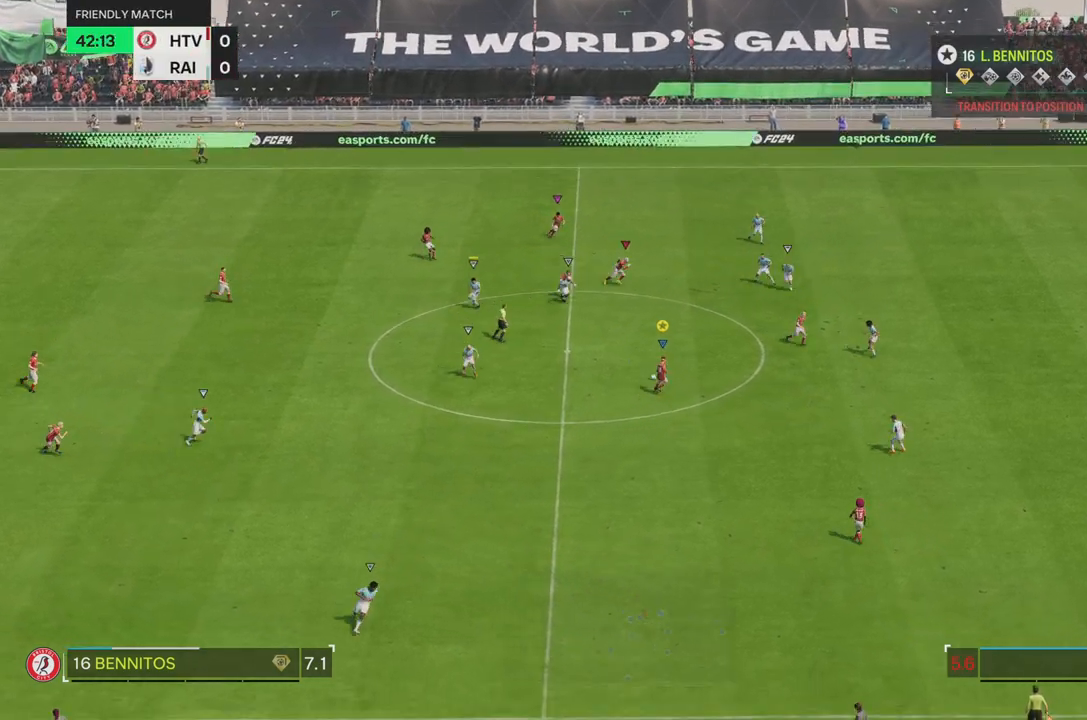
{"buttons": [], "left_stick": "center", "right_stick": "center", "events": [[434, "left_stick", "center"]]}
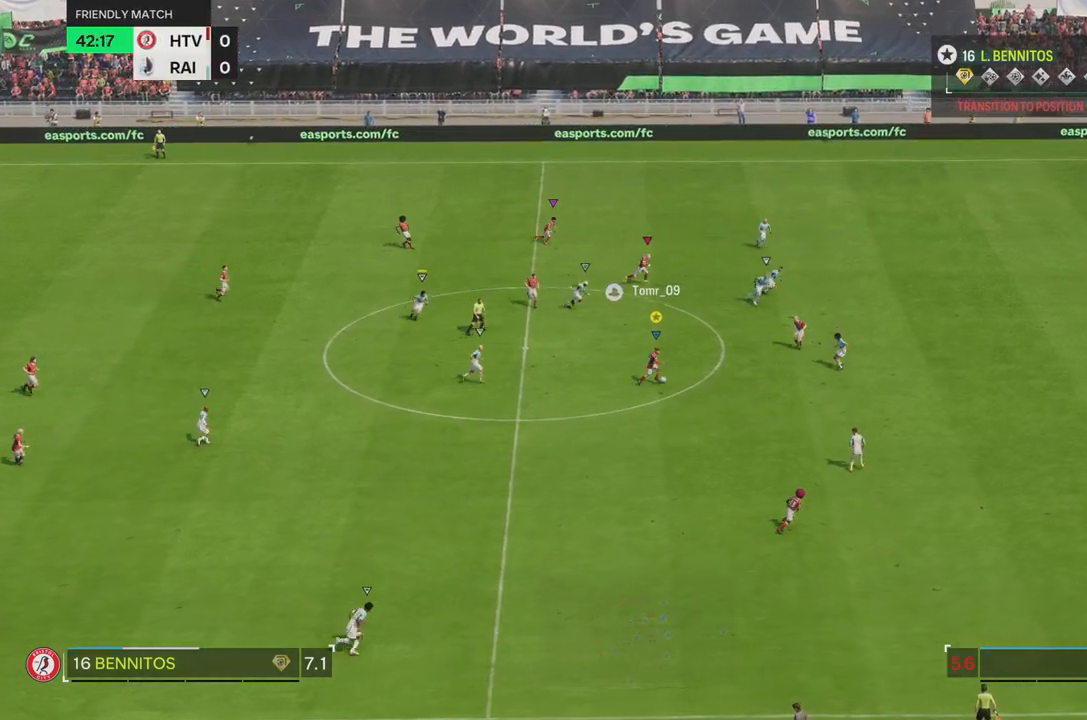
{"buttons": [], "left_stick": "center", "right_stick": "center", "events": []}
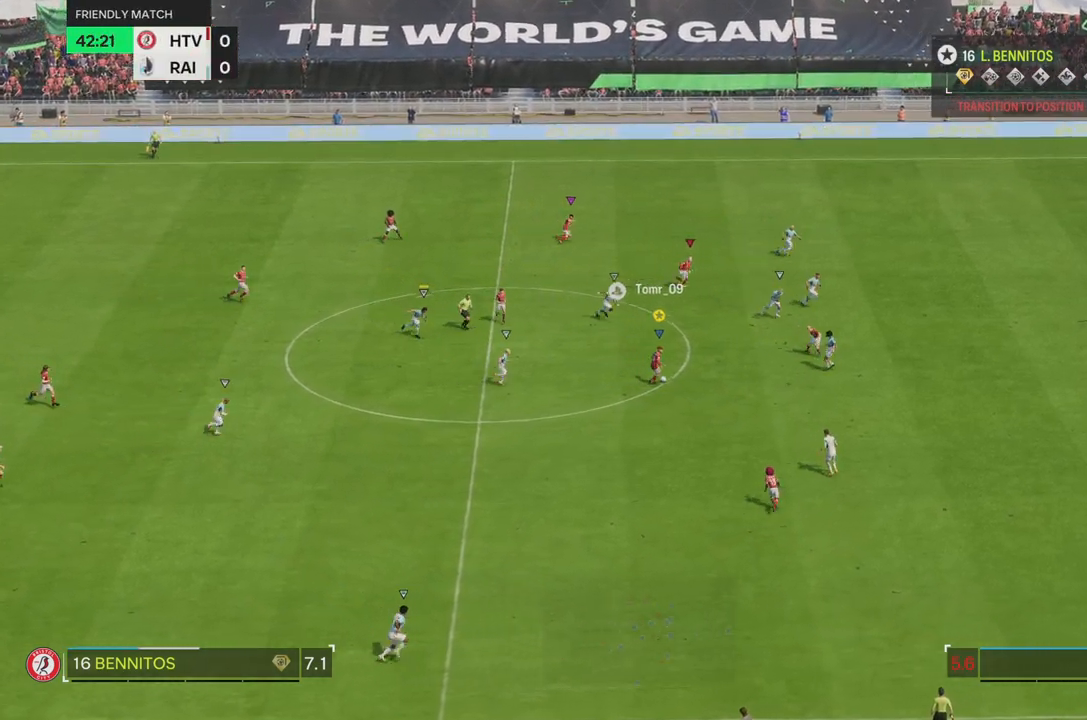
{"buttons": [], "left_stick": "up", "right_stick": "up", "events": [[367, "left_stick", "up"], [367, "right_stick", "up"]]}
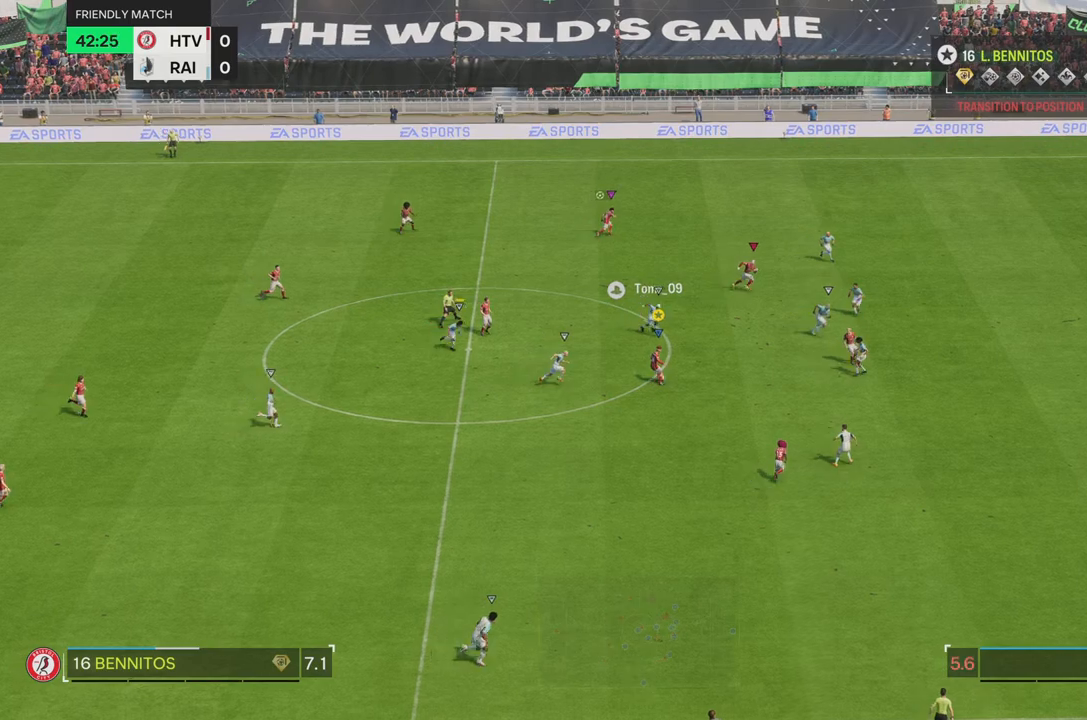
{"buttons": [], "left_stick": "up", "right_stick": "center", "events": [[483, "right_stick", "center"]]}
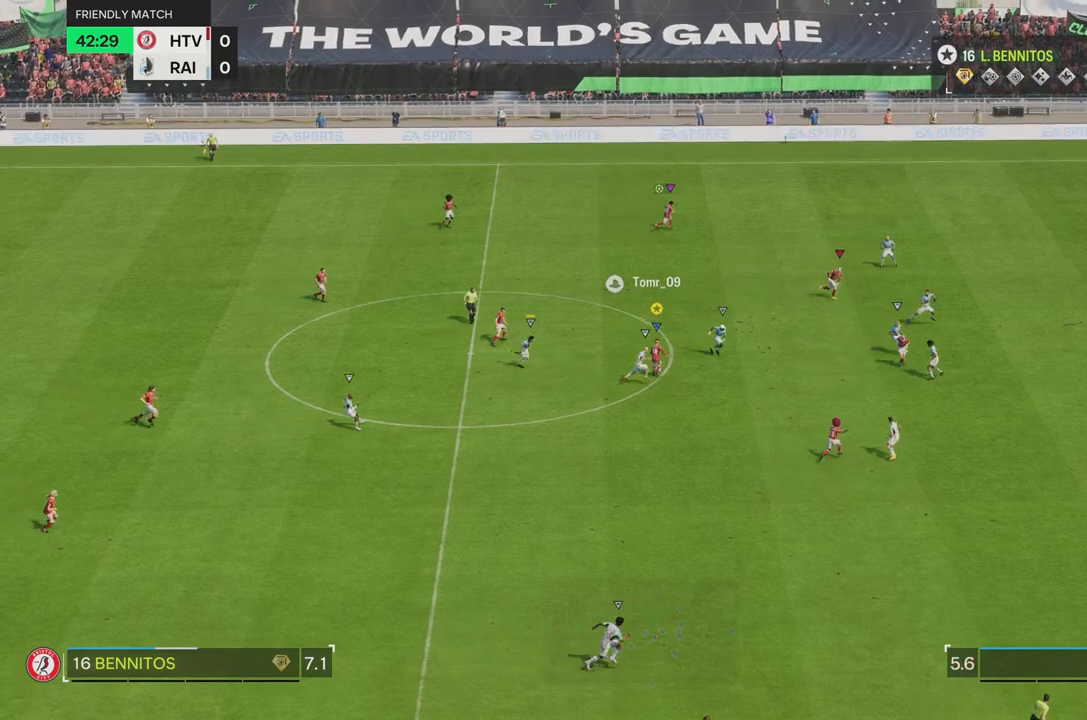
{"buttons": [], "left_stick": "up", "right_stick": "center", "events": [[400, "R2", "down"], [501, "R2", "up"]]}
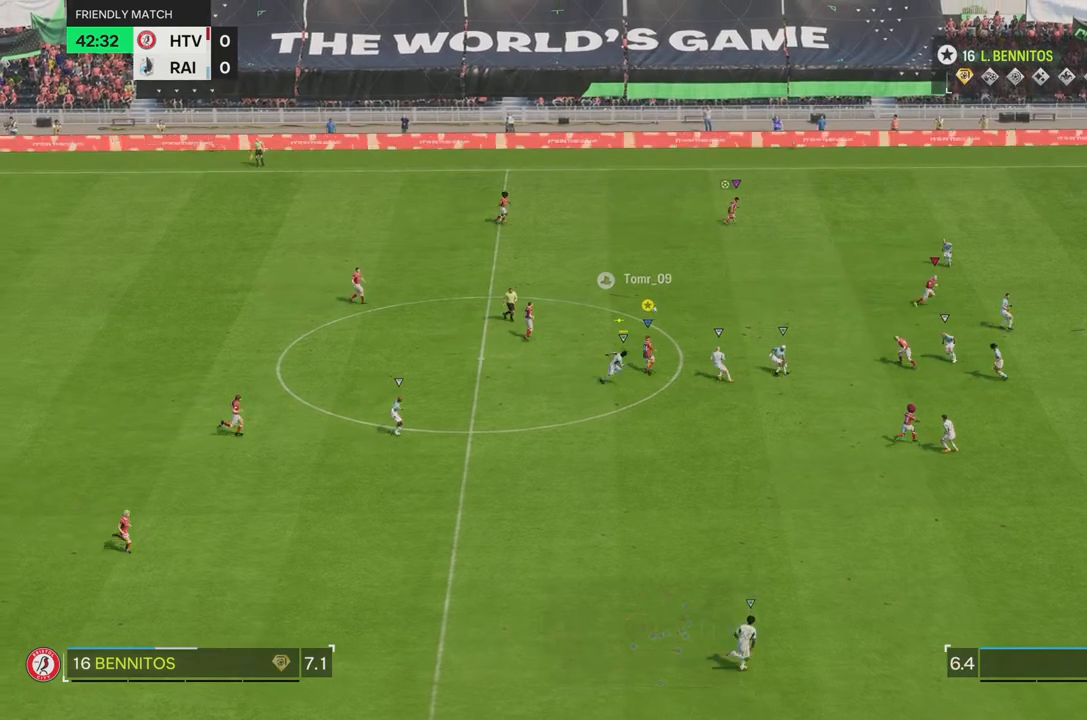
{"buttons": ["R2"], "left_stick": "up", "right_stick": "center", "events": [[50, "R2", "down"]]}
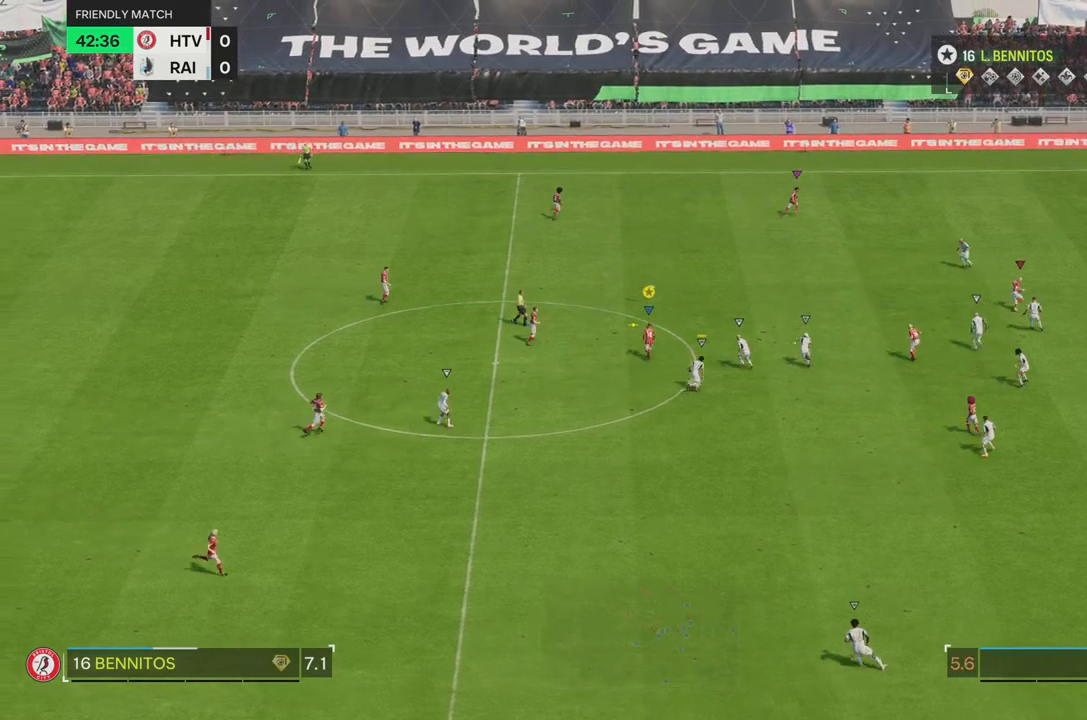
{"buttons": [], "left_stick": "up-right", "right_stick": "center", "events": [[117, "L2", "down"], [167, "R2", "up"], [200, "L2", "up"], [284, "left_stick", "up-right"]]}
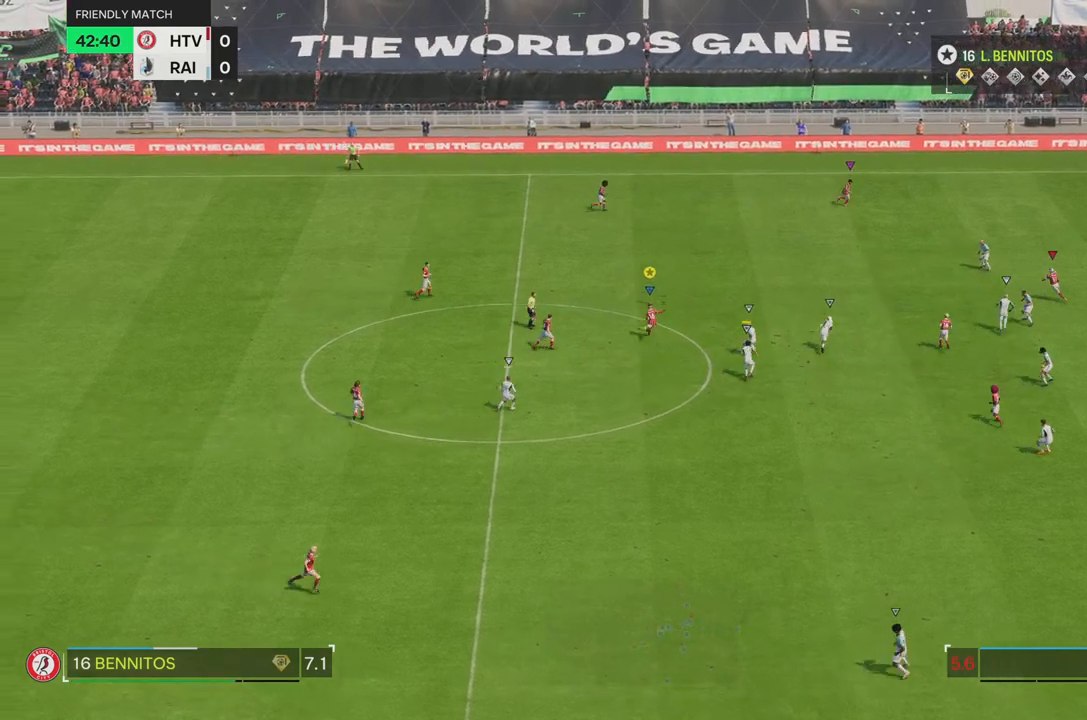
{"buttons": [], "left_stick": "up-right", "right_stick": "center", "events": []}
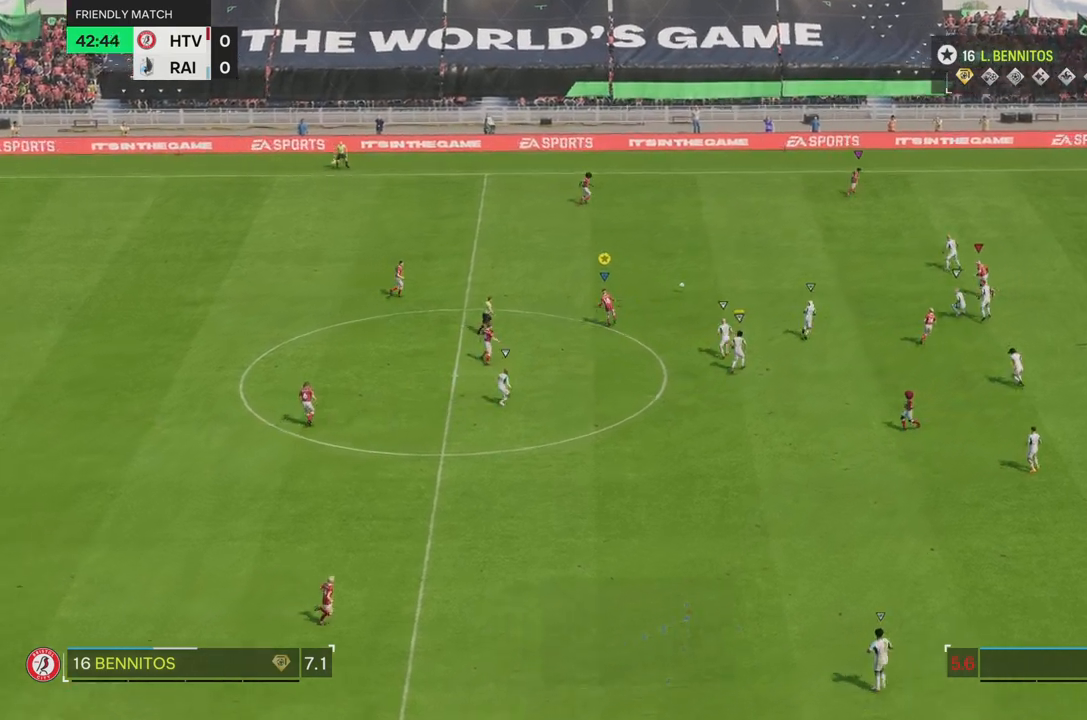
{"buttons": [], "left_stick": "up-right", "right_stick": "center", "events": []}
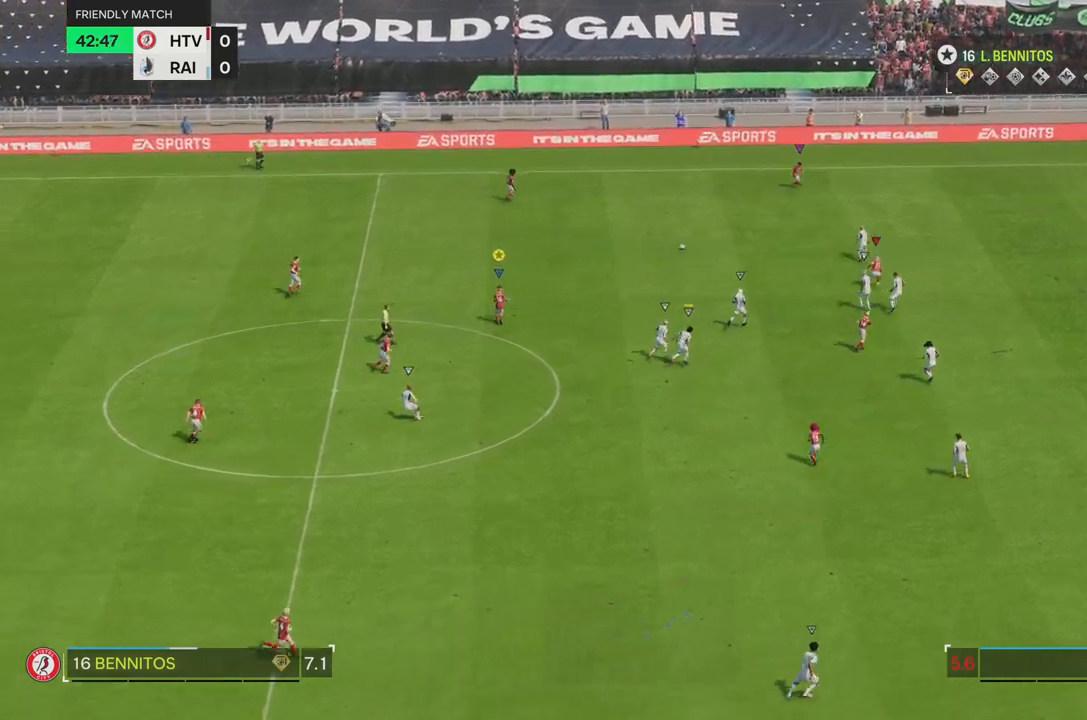
{"buttons": [], "left_stick": "up-right", "right_stick": "center", "events": []}
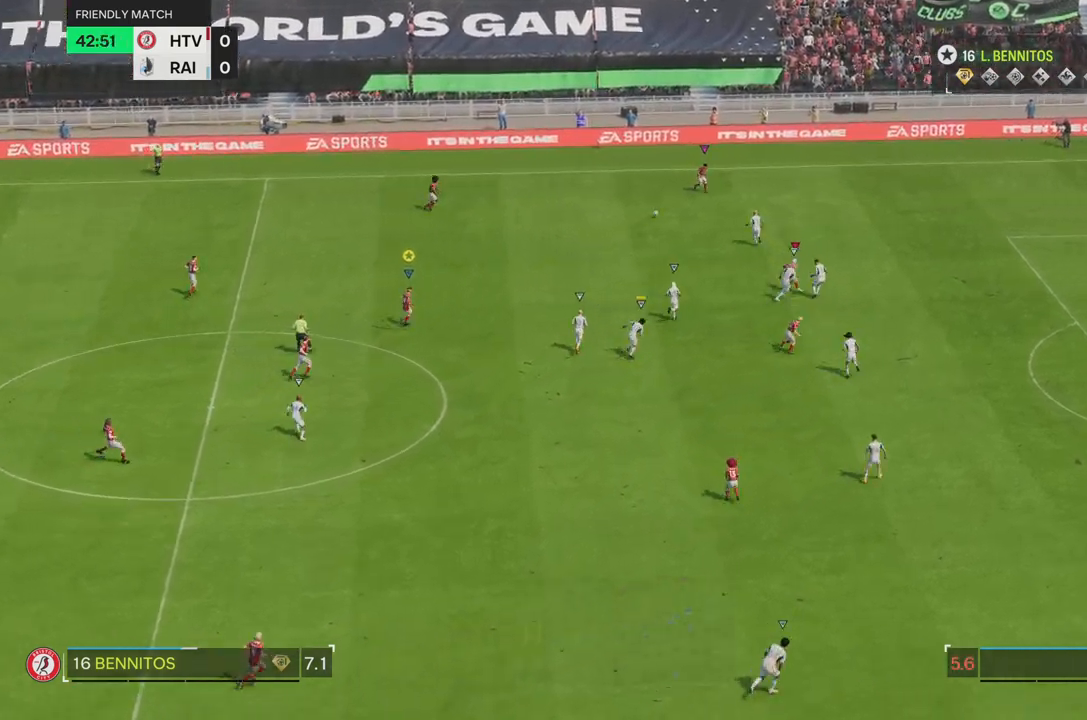
{"buttons": ["R2"], "left_stick": "up-right", "right_stick": "center", "events": [[150, "R2", "down"]]}
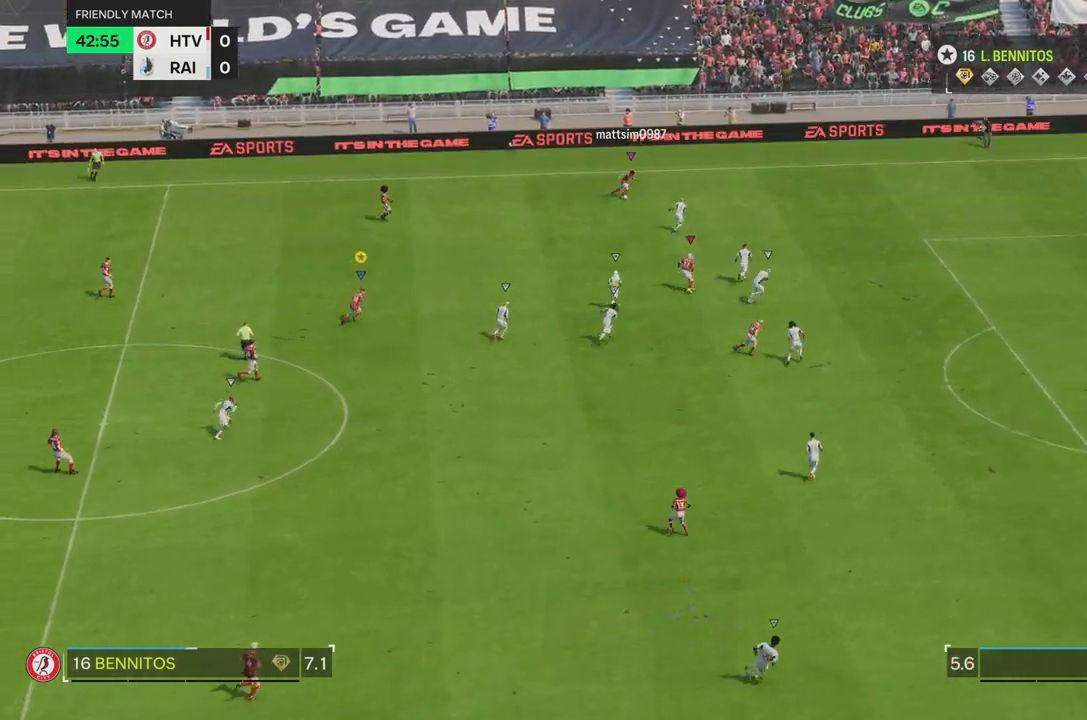
{"buttons": [], "left_stick": "up-right", "right_stick": "center", "events": [[400, "R2", "up"]]}
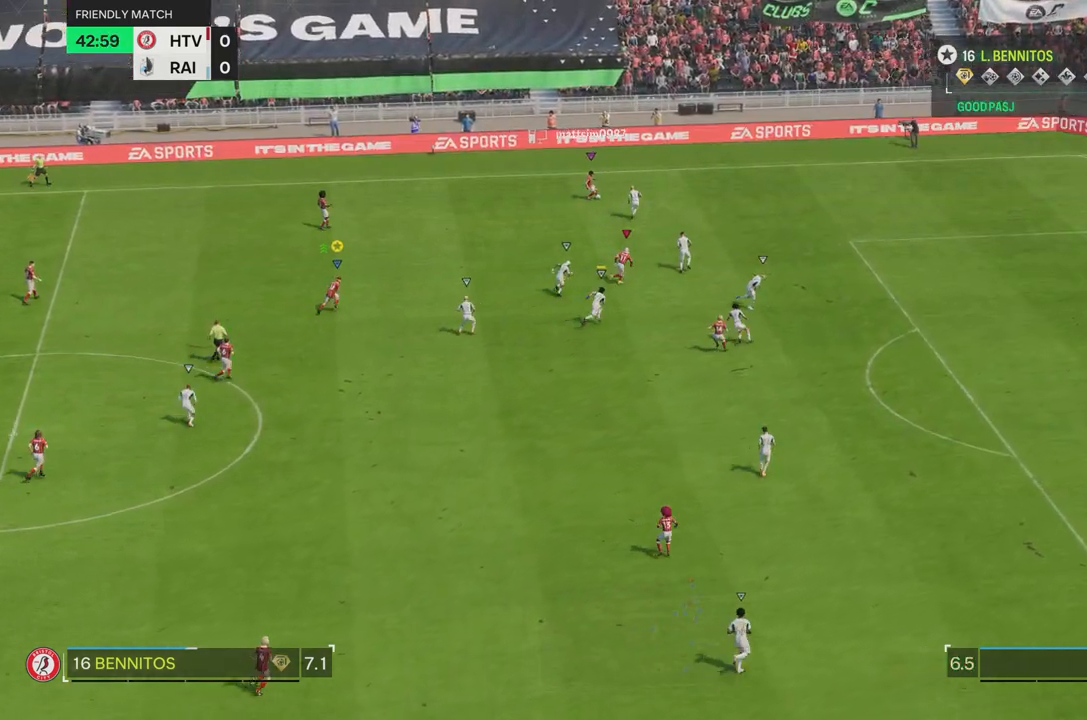
{"buttons": ["R2"], "left_stick": "up-right", "right_stick": "center", "events": [[117, "R2", "down"]]}
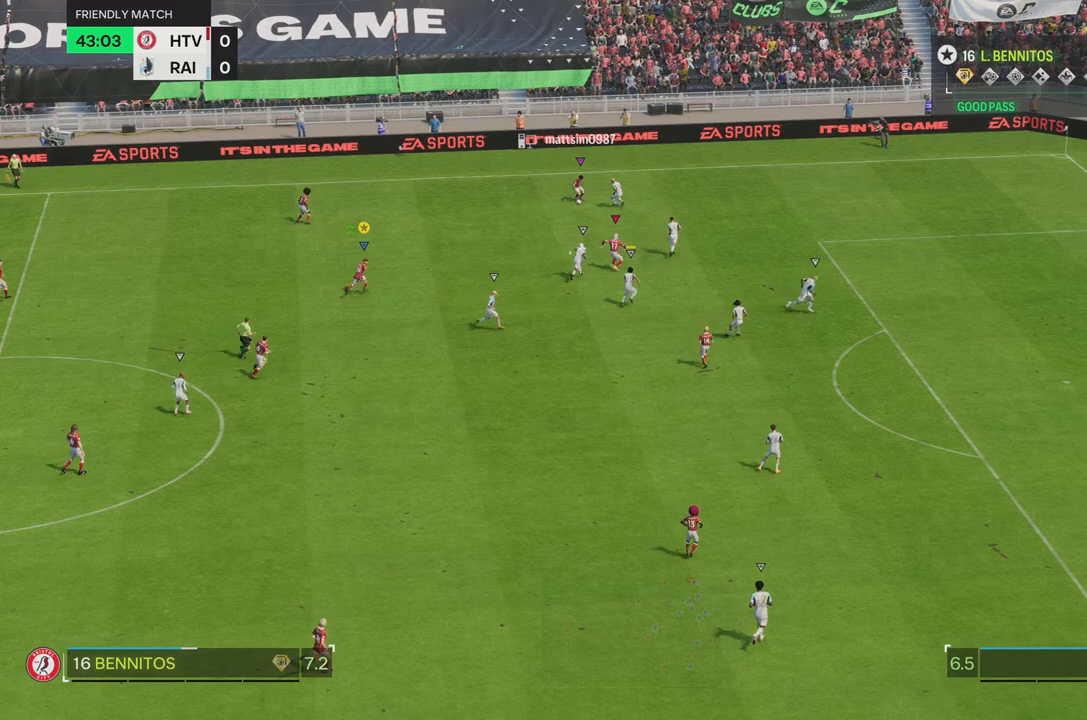
{"buttons": [], "left_stick": "right", "right_stick": "center", "events": [[350, "R2", "up"], [450, "left_stick", "right"]]}
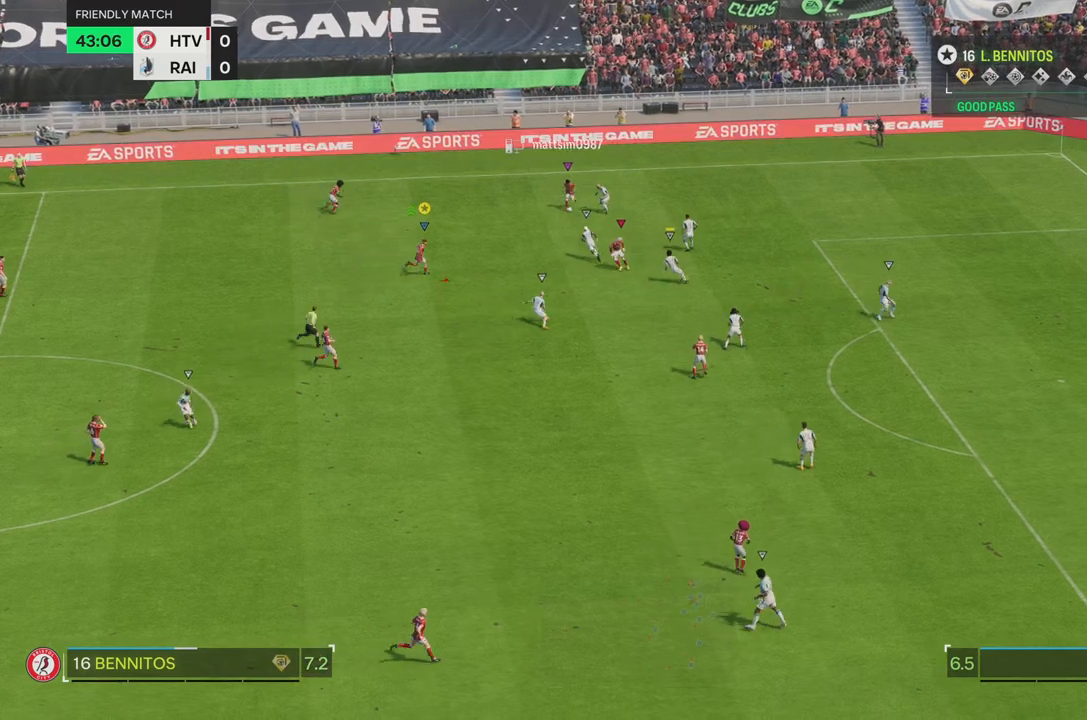
{"buttons": [], "left_stick": "down", "right_stick": "center", "events": [[117, "left_stick", "down-right"], [434, "left_stick", "down"]]}
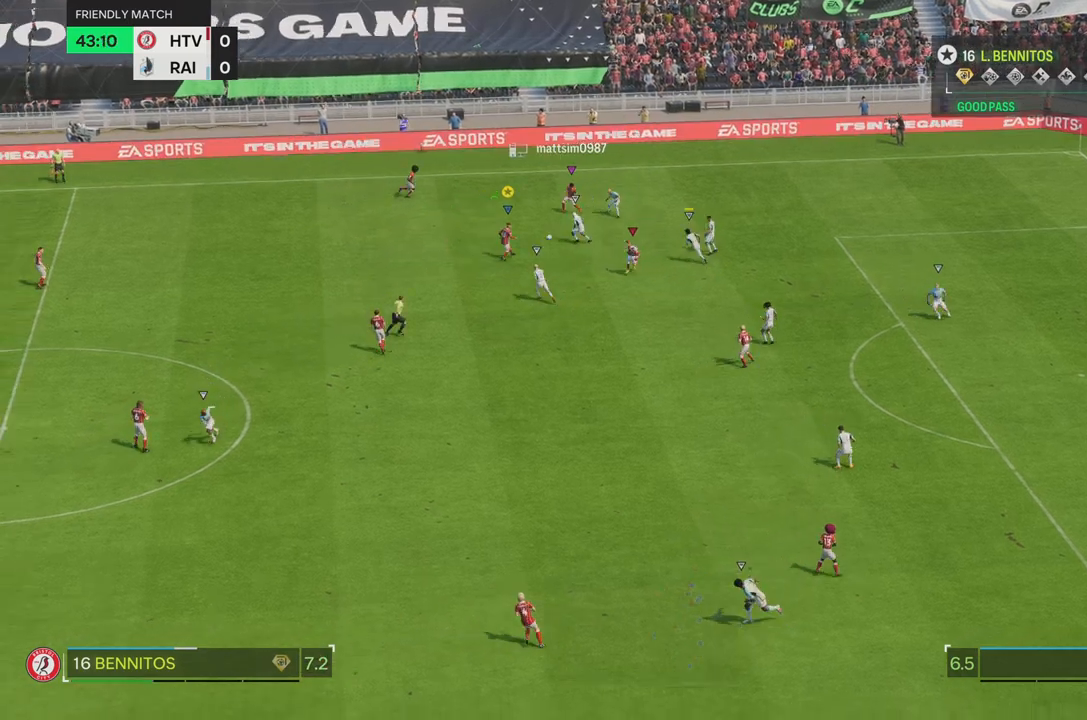
{"buttons": ["R2"], "left_stick": "down-right", "right_stick": "center", "events": [[233, "left_stick", "down-right"], [417, "R2", "down"]]}
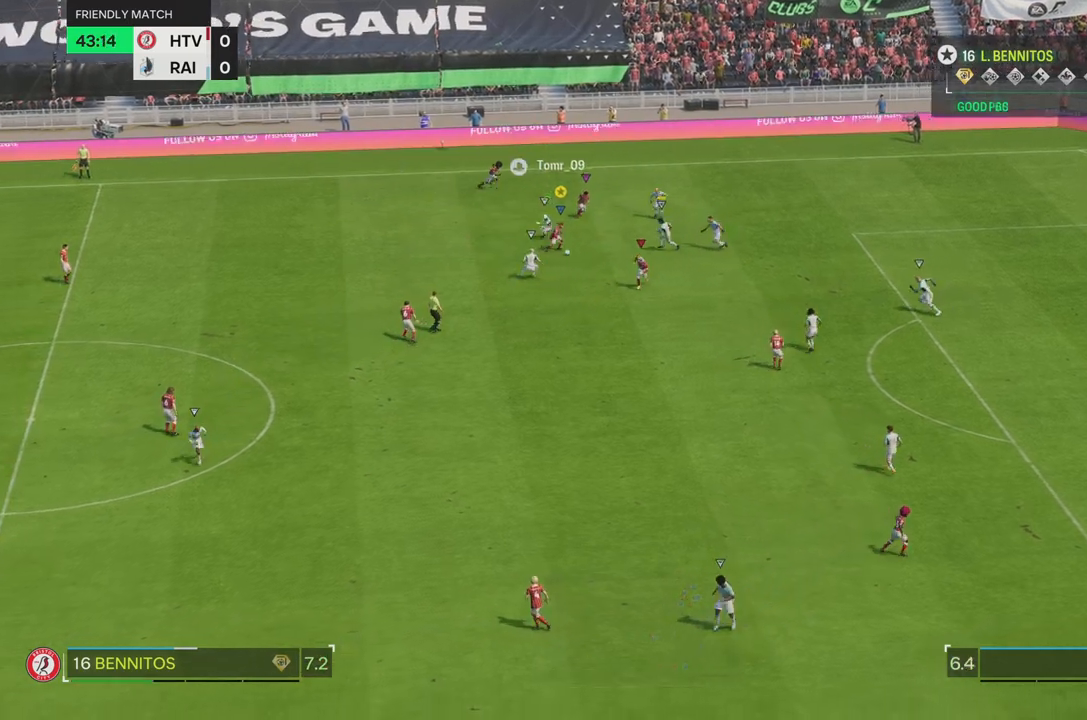
{"buttons": [], "left_stick": "down-right", "right_stick": "center", "events": [[217, "R2", "up"], [267, "R2", "down"], [467, "R2", "up"]]}
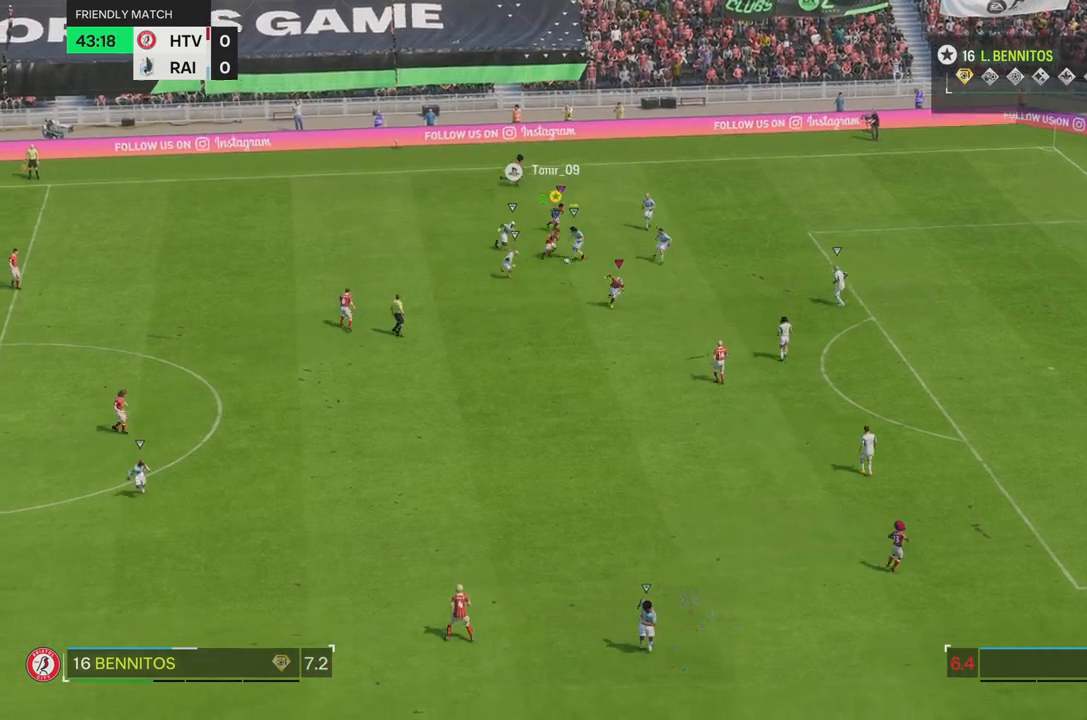
{"buttons": [], "left_stick": "down-right", "right_stick": "center", "events": [[16, "R2", "down"], [250, "R2", "up"]]}
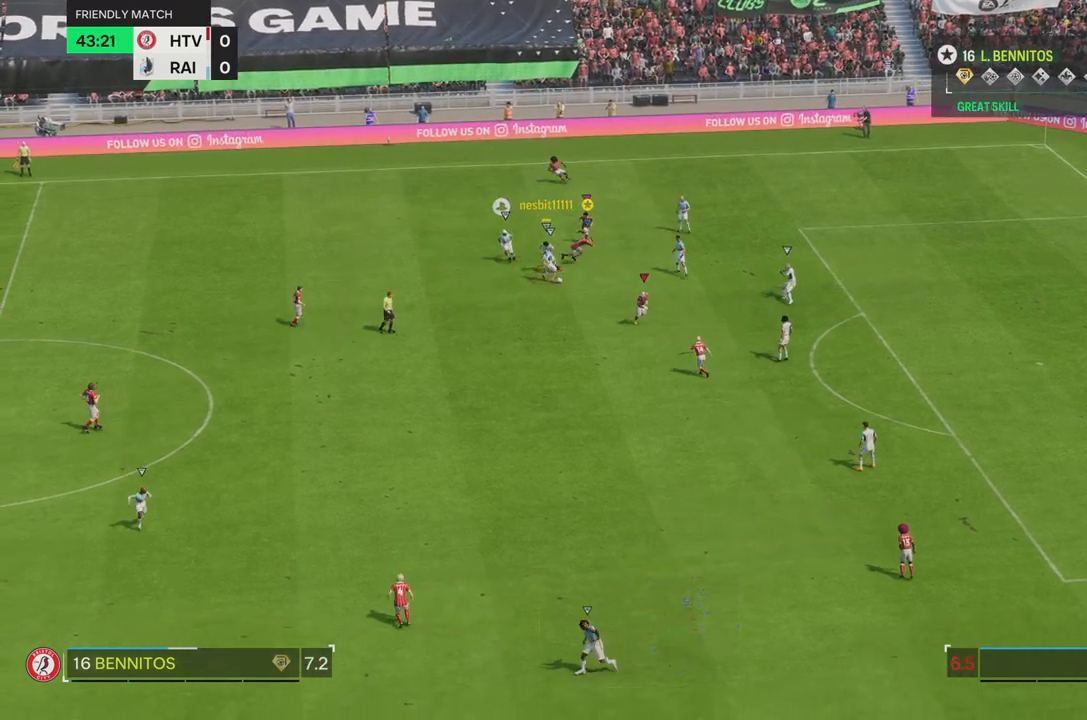
{"buttons": ["R2"], "left_stick": "down-left", "right_stick": "center", "events": [[100, "left_stick", "down"], [234, "R2", "down"], [284, "left_stick", "down-left"]]}
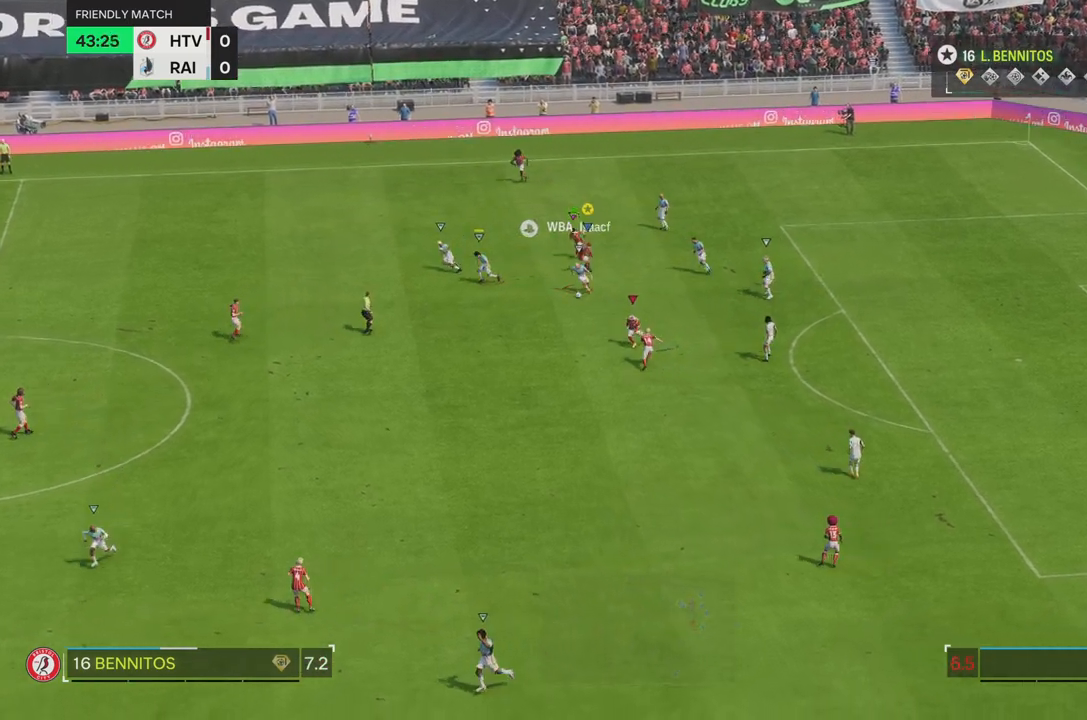
{"buttons": ["R2"], "left_stick": "down-left", "right_stick": "center", "events": [[166, "R2", "up"], [333, "R2", "down"]]}
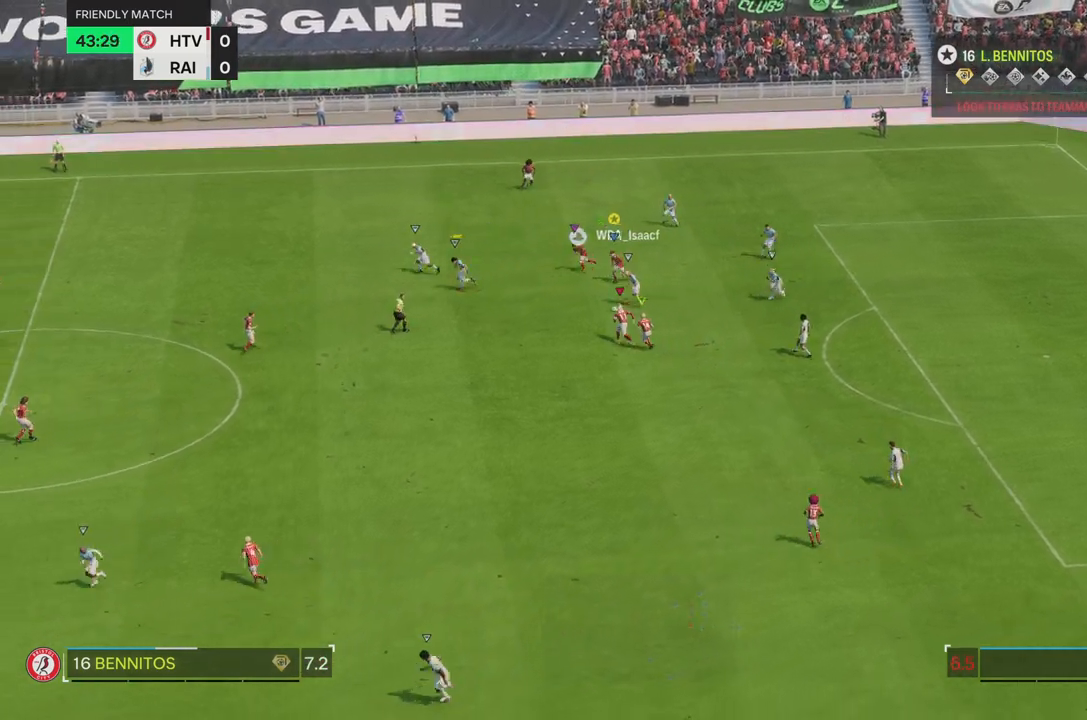
{"buttons": [], "left_stick": "down-left", "right_stick": "center", "events": [[434, "R2", "up"]]}
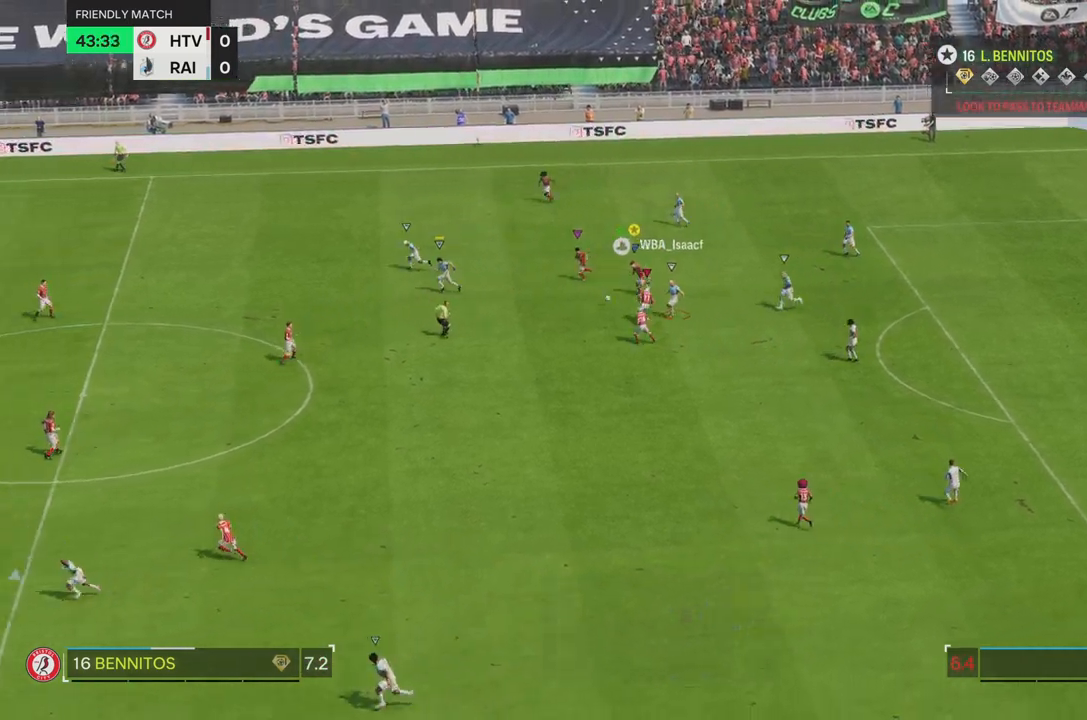
{"buttons": [], "left_stick": "left", "right_stick": "center"}